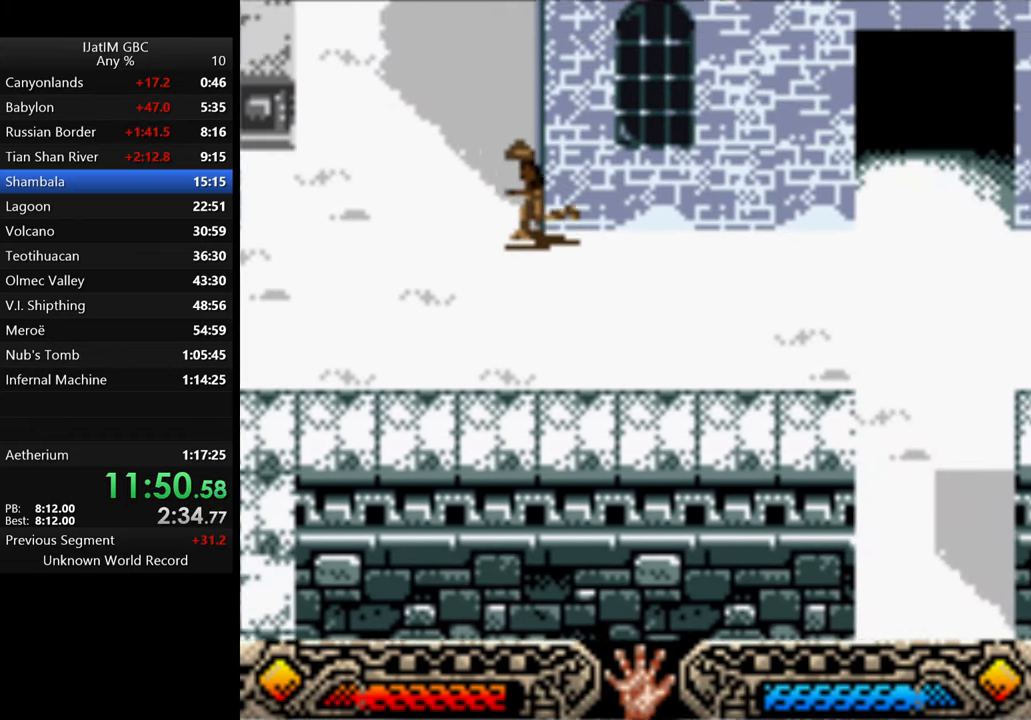
Gameplay with a controller (Xbox layout); each line is a JSON object with the inputs held at the frame after it. "events" lists button and stick changes between this image and that frame as [ms after this image, input, new state], when the widget could be followed in between. Not read: R3.
{"buttons": [], "left_stick": "up-left", "right_stick": "center", "events": []}
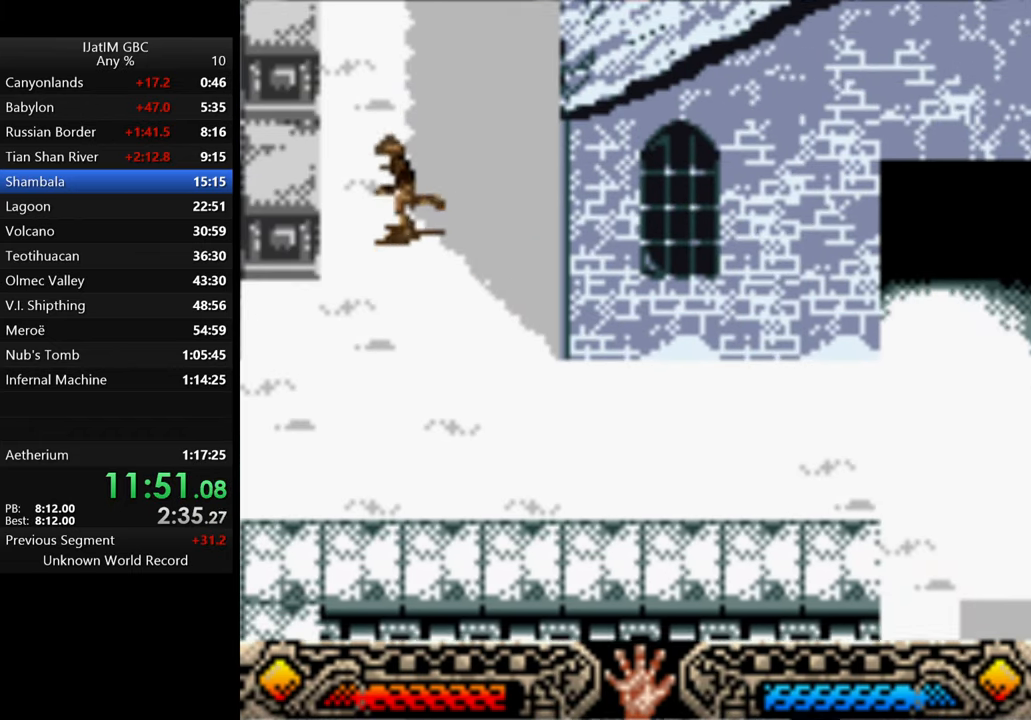
{"buttons": [], "left_stick": "up-left", "right_stick": "center", "events": []}
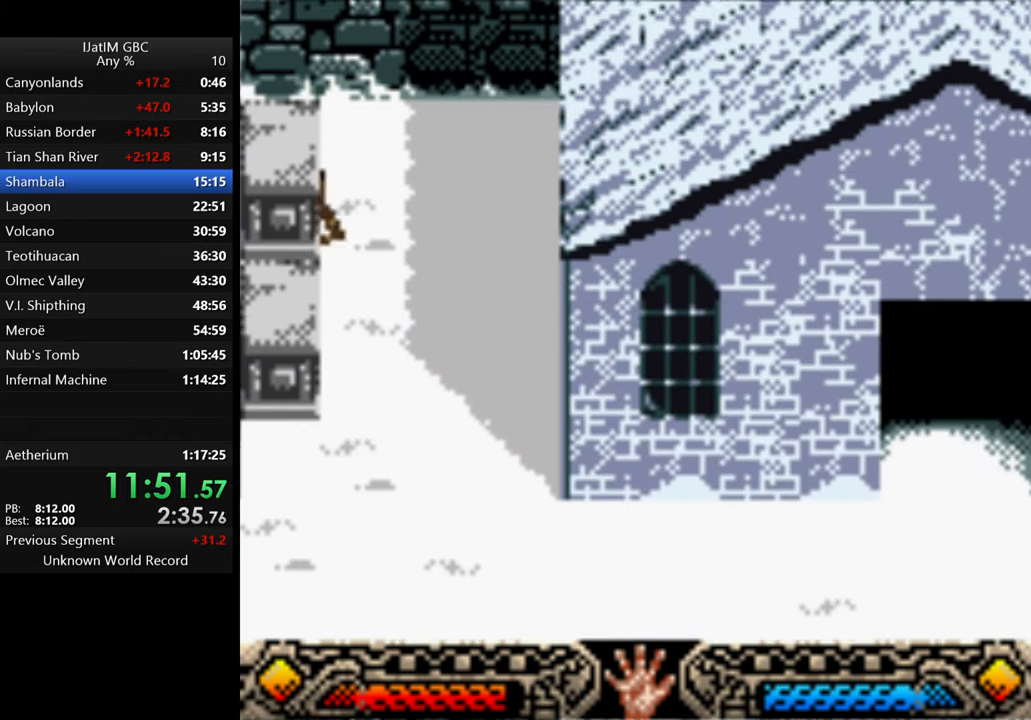
{"buttons": ["A"], "left_stick": "center", "right_stick": "center", "events": [[67, "left_stick", "down-left"], [333, "A", "down"], [333, "left_stick", "center"]]}
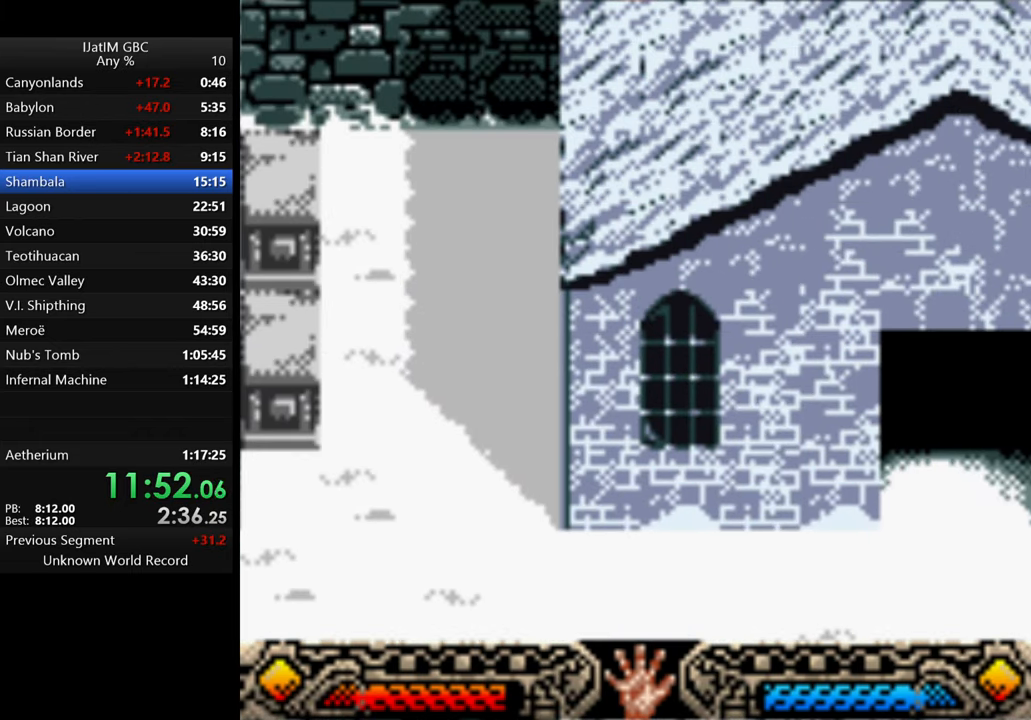
{"buttons": ["A"], "left_stick": "up", "right_stick": "center", "events": [[33, "left_stick", "up"]]}
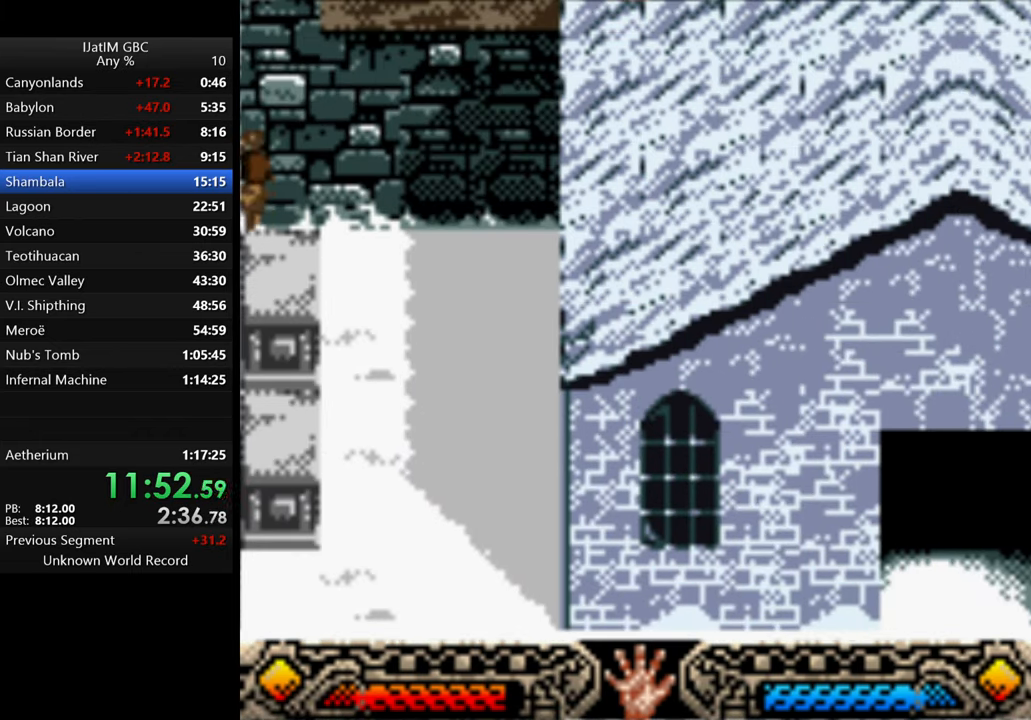
{"buttons": [], "left_stick": "down-left", "right_stick": "center", "events": [[67, "left_stick", "down-right"], [100, "A", "up"], [200, "left_stick", "down"], [500, "left_stick", "down-left"]]}
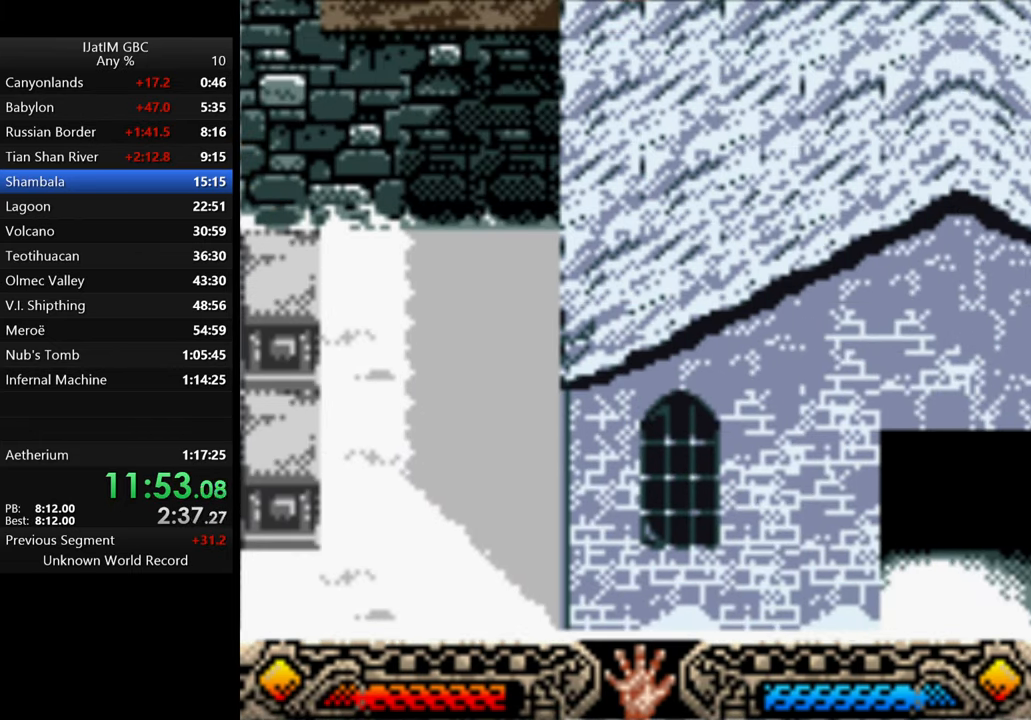
{"buttons": ["A"], "left_stick": "center", "right_stick": "center", "events": [[366, "left_stick", "center"], [433, "A", "down"]]}
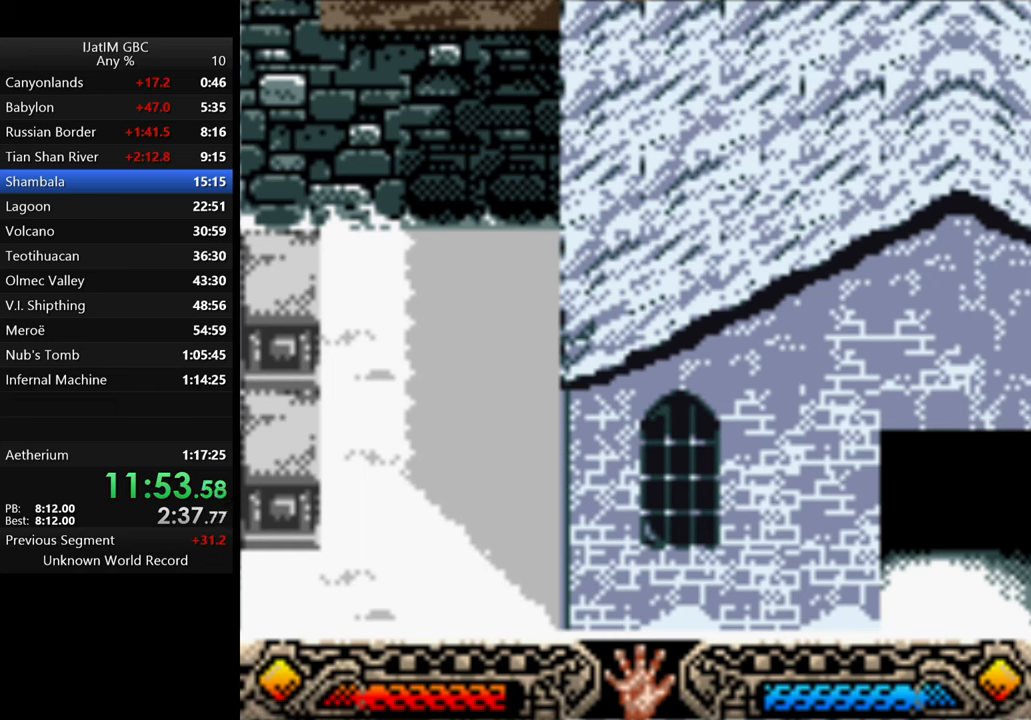
{"buttons": ["A"], "left_stick": "up", "right_stick": "center", "events": [[100, "left_stick", "up"]]}
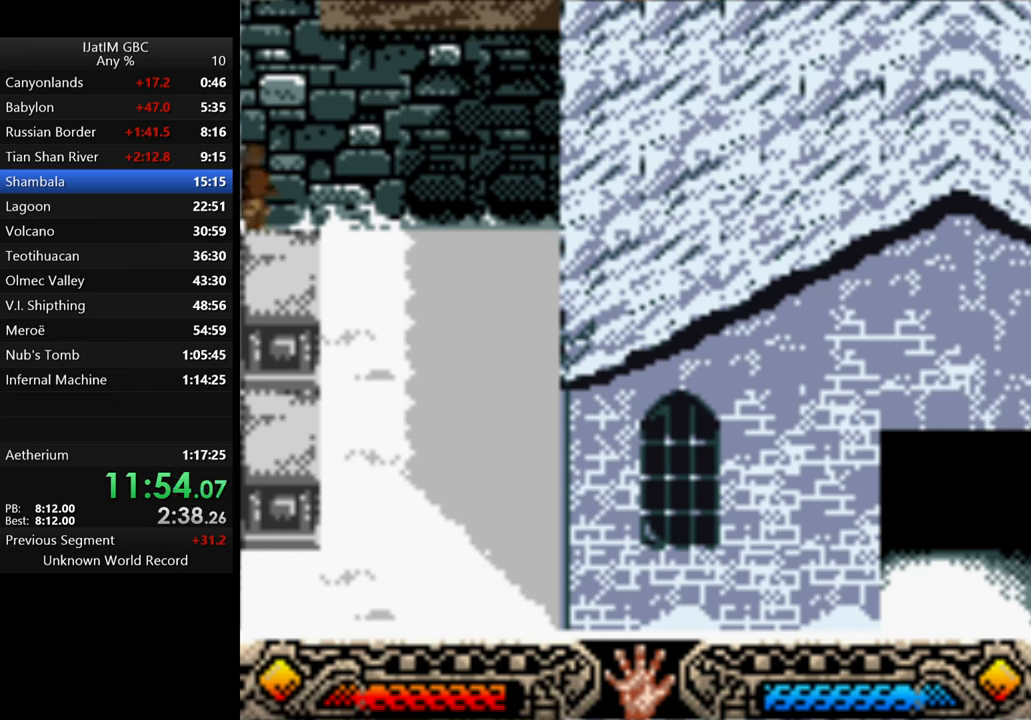
{"buttons": [], "left_stick": "down", "right_stick": "center", "events": [[66, "A", "up"], [66, "left_stick", "down"]]}
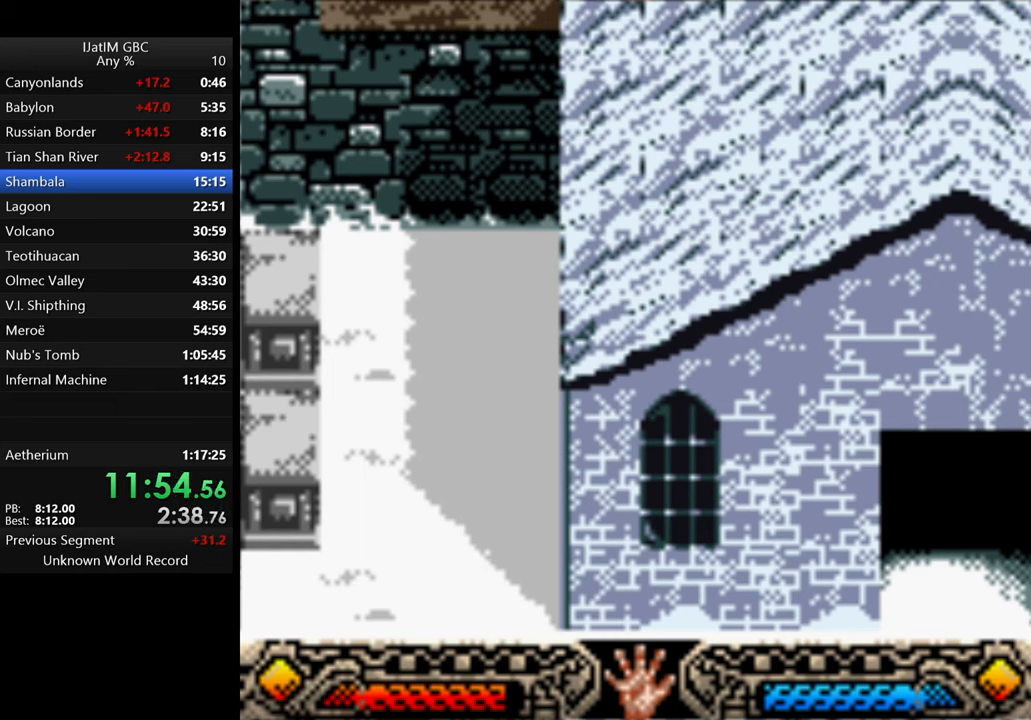
{"buttons": ["A"], "left_stick": "center", "right_stick": "center", "events": [[200, "A", "down"], [233, "left_stick", "center"]]}
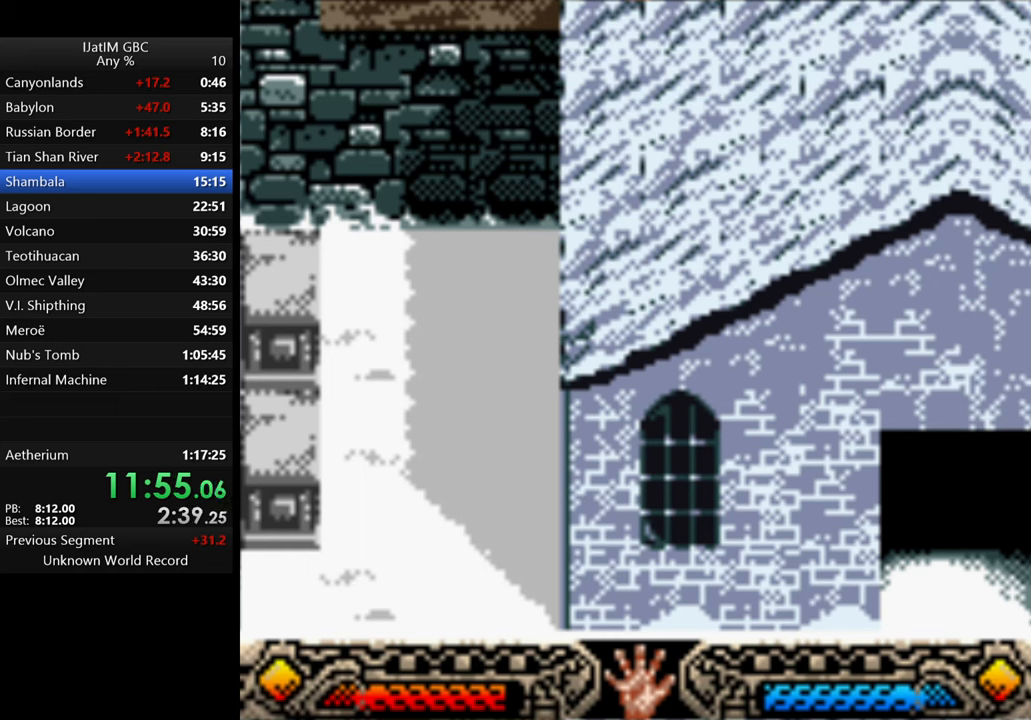
{"buttons": ["A"], "left_stick": "up", "right_stick": "center", "events": [[66, "left_stick", "up"]]}
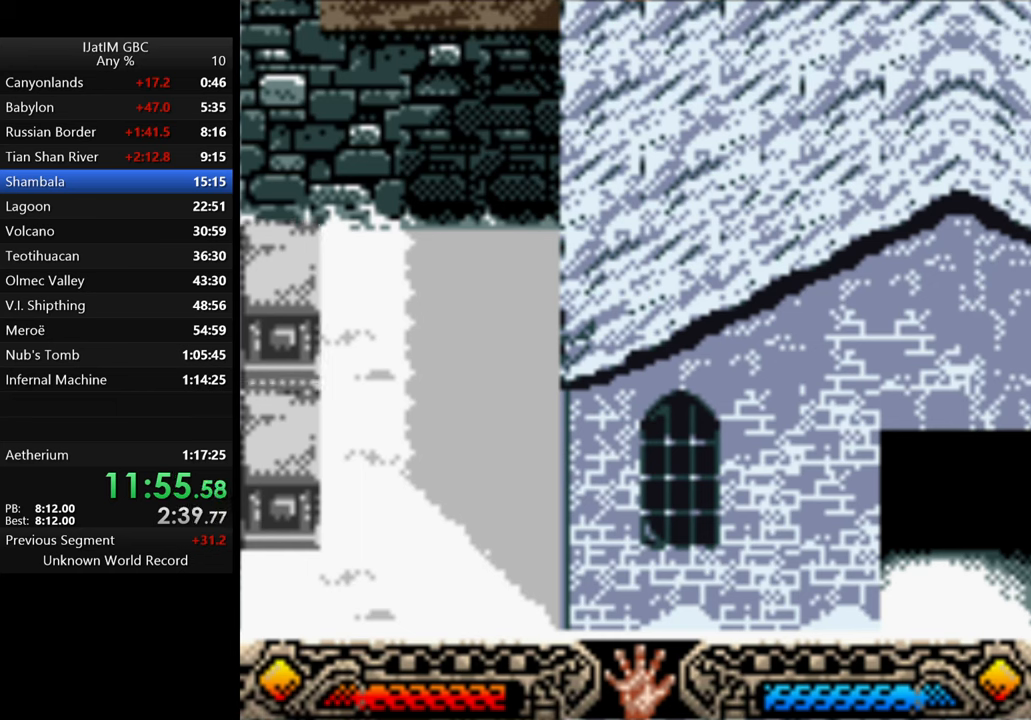
{"buttons": ["A"], "left_stick": "up", "right_stick": "center", "events": []}
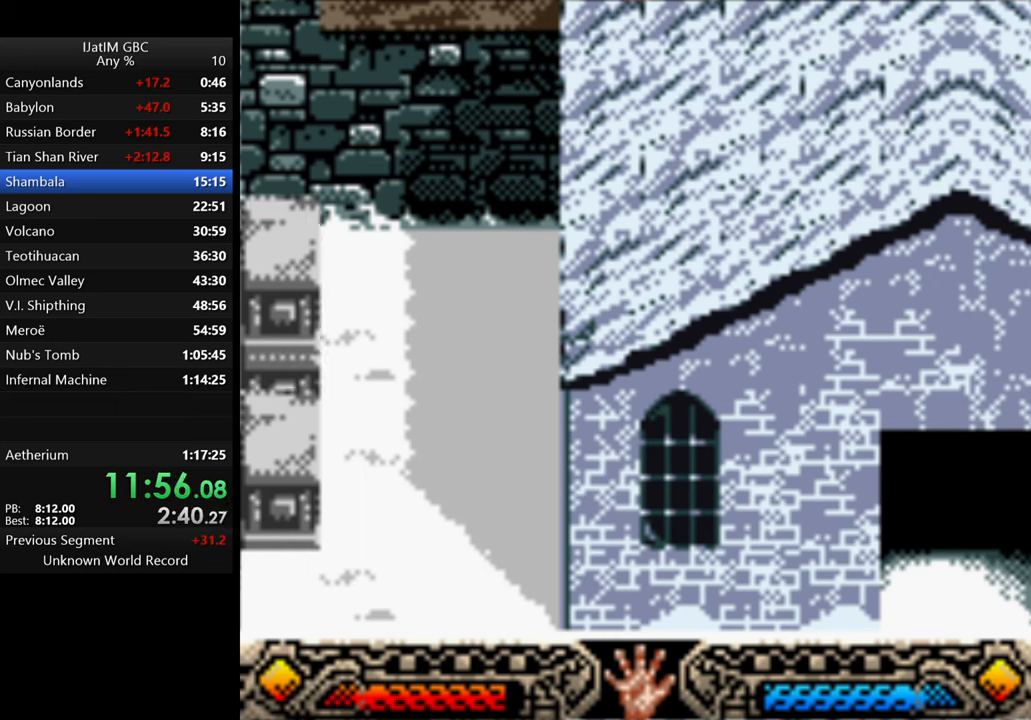
{"buttons": ["A"], "left_stick": "up", "right_stick": "center", "events": []}
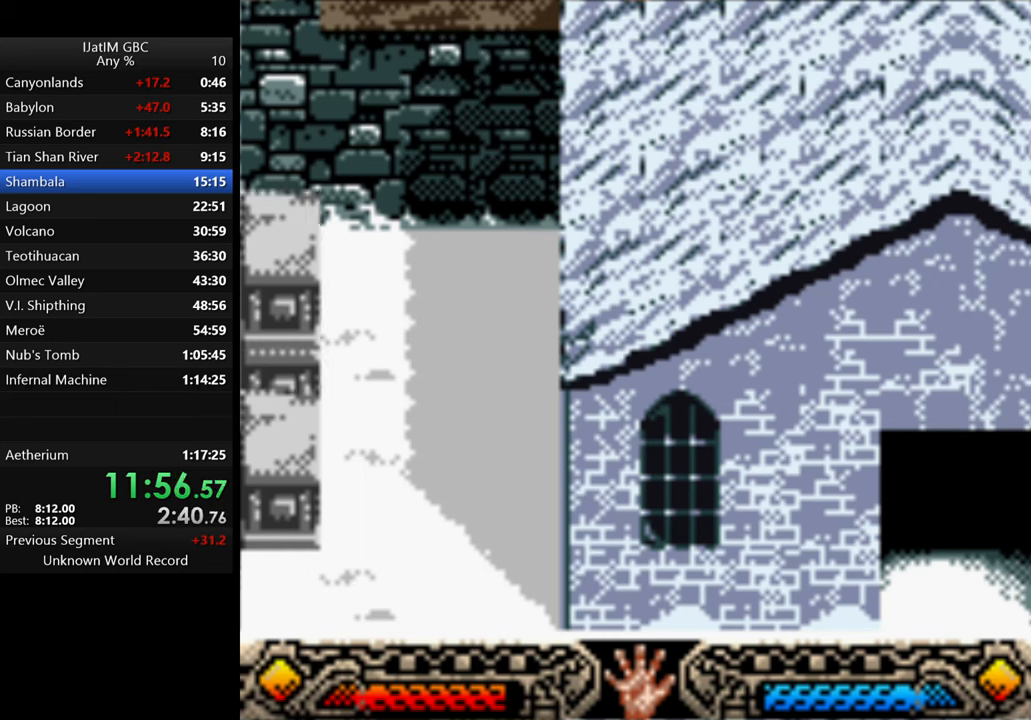
{"buttons": [], "left_stick": "right", "right_stick": "center", "events": [[200, "left_stick", "down"], [333, "left_stick", "center"], [400, "left_stick", "right"], [433, "A", "up"]]}
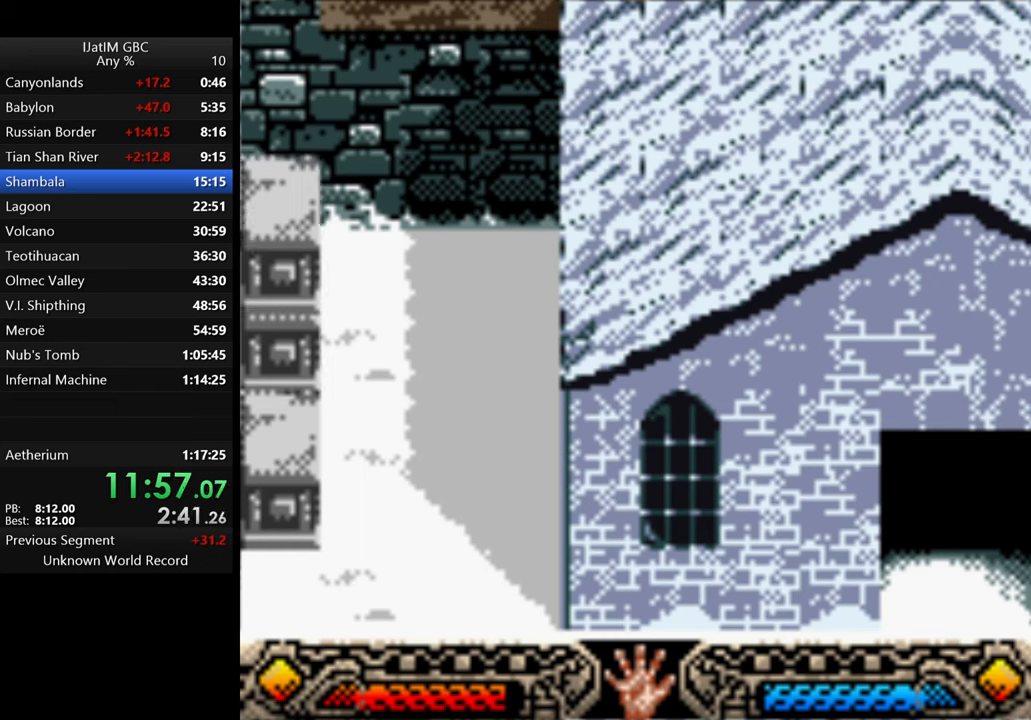
{"buttons": [], "left_stick": "down-right", "right_stick": "center", "events": [[433, "left_stick", "down-right"]]}
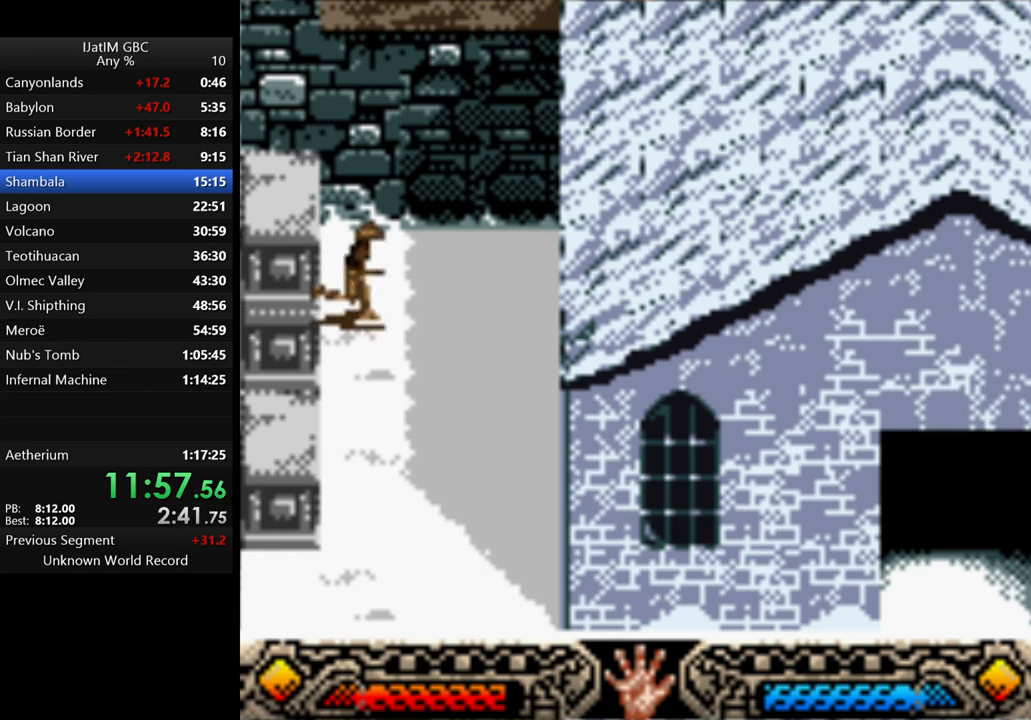
{"buttons": [], "left_stick": "center", "right_stick": "center", "events": [[100, "left_stick", "down"], [333, "left_stick", "up-left"], [466, "left_stick", "center"]]}
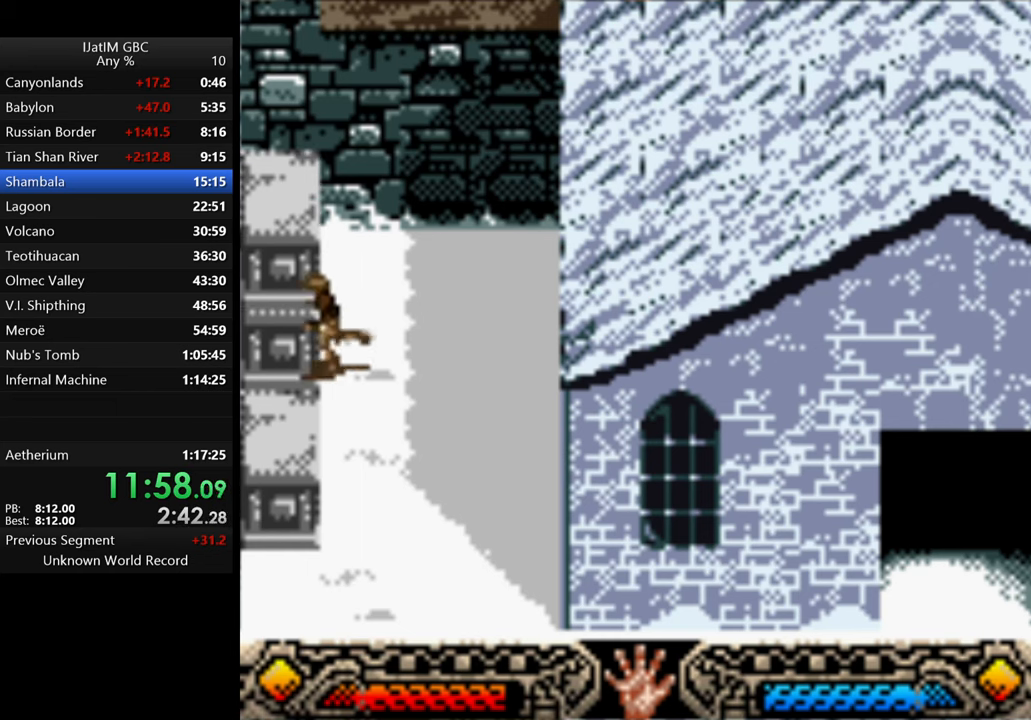
{"buttons": ["A"], "left_stick": "center", "right_stick": "center", "events": [[166, "left_stick", "down-left"], [266, "left_stick", "center"], [400, "A", "down"]]}
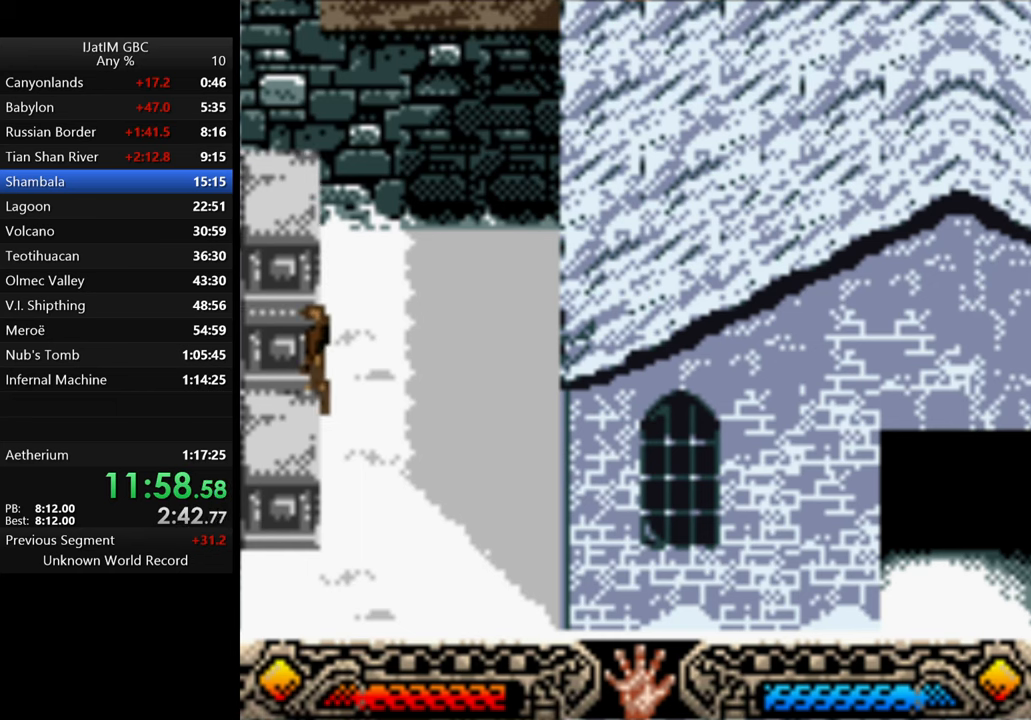
{"buttons": [], "left_stick": "center", "right_stick": "center", "events": [[33, "A", "up"], [133, "left_stick", "right"], [267, "left_stick", "up"], [434, "left_stick", "center"]]}
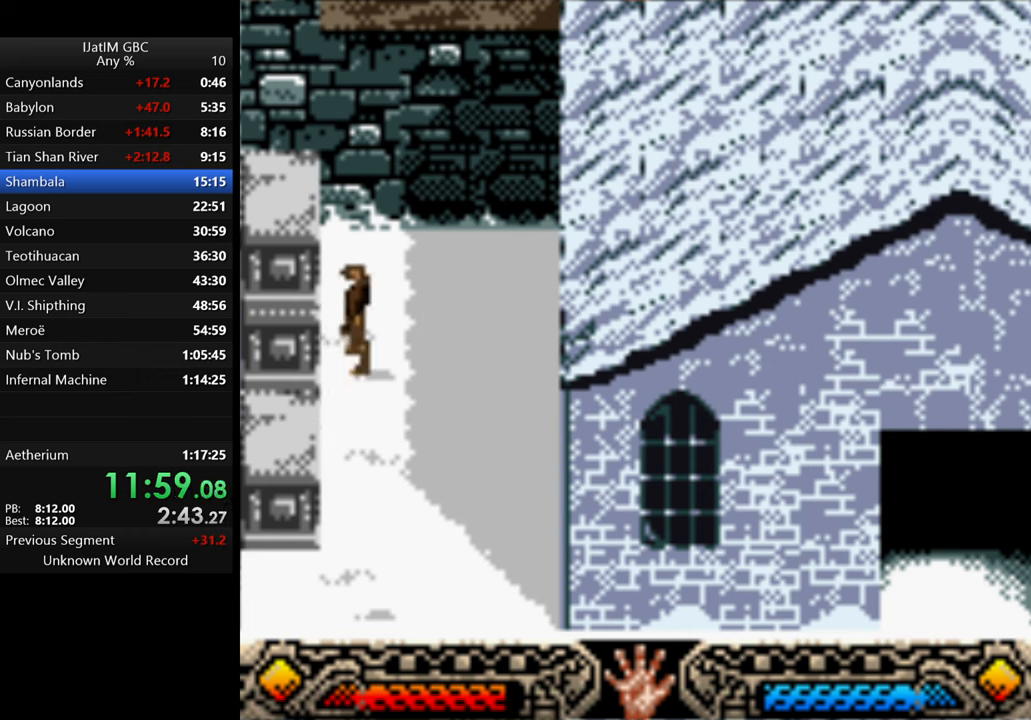
{"buttons": ["A"], "left_stick": "center", "right_stick": "center", "events": [[67, "left_stick", "left"], [267, "left_stick", "center"], [334, "A", "down"]]}
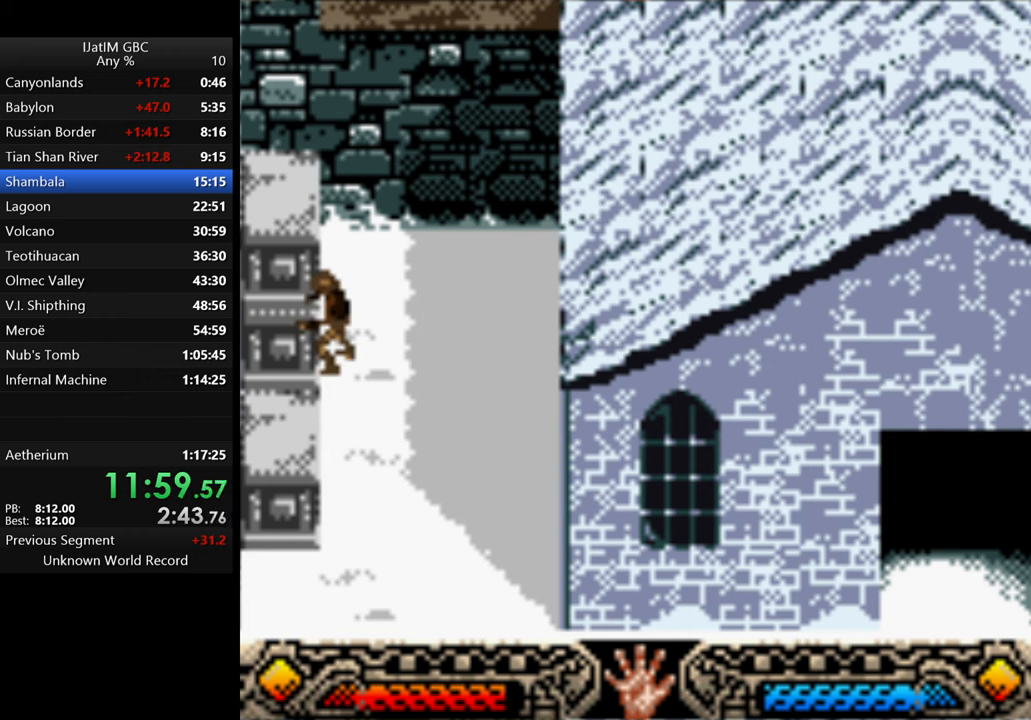
{"buttons": [], "left_stick": "down-right", "right_stick": "center", "events": [[67, "left_stick", "right"], [400, "A", "up"], [400, "left_stick", "down-right"]]}
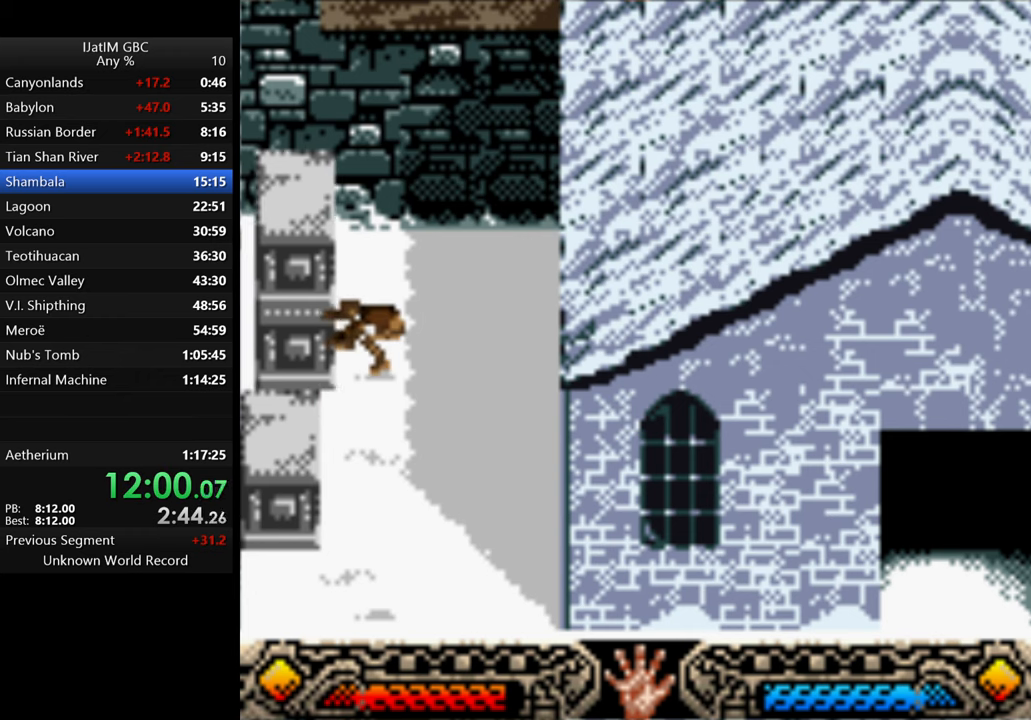
{"buttons": [], "left_stick": "down", "right_stick": "center", "events": [[300, "left_stick", "down"]]}
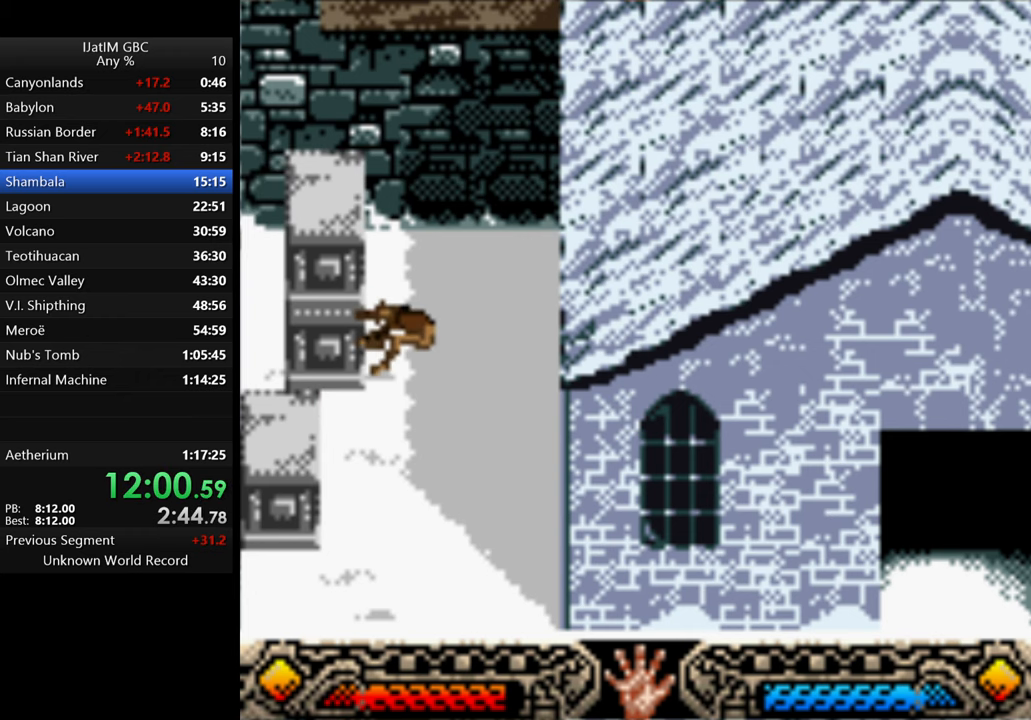
{"buttons": [], "left_stick": "down", "right_stick": "center", "events": []}
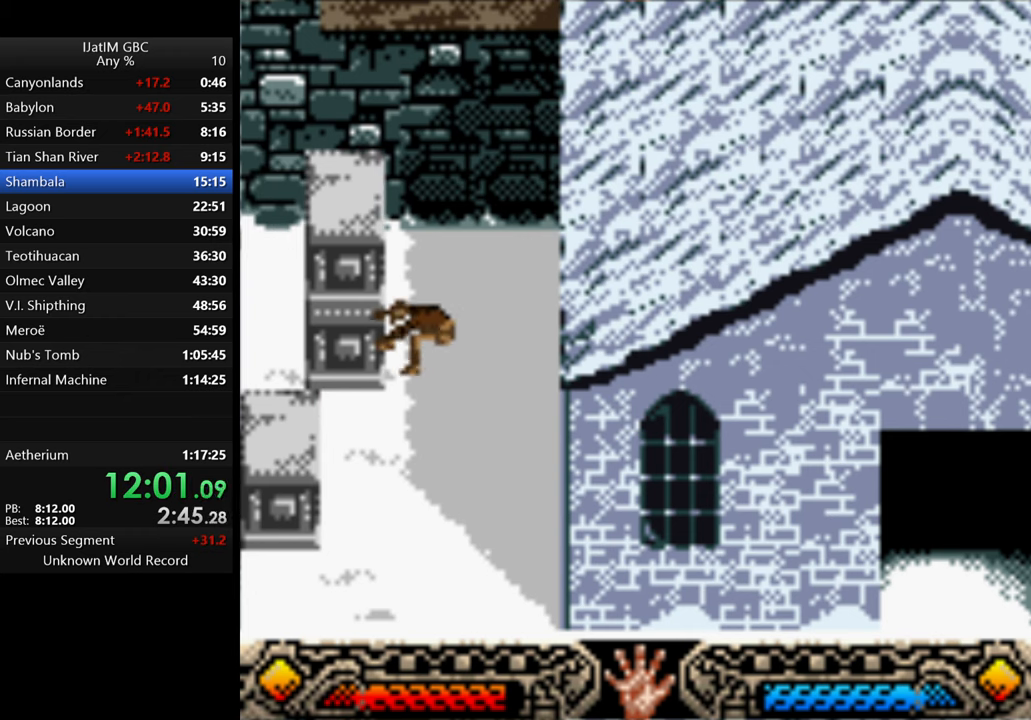
{"buttons": [], "left_stick": "down", "right_stick": "center", "events": []}
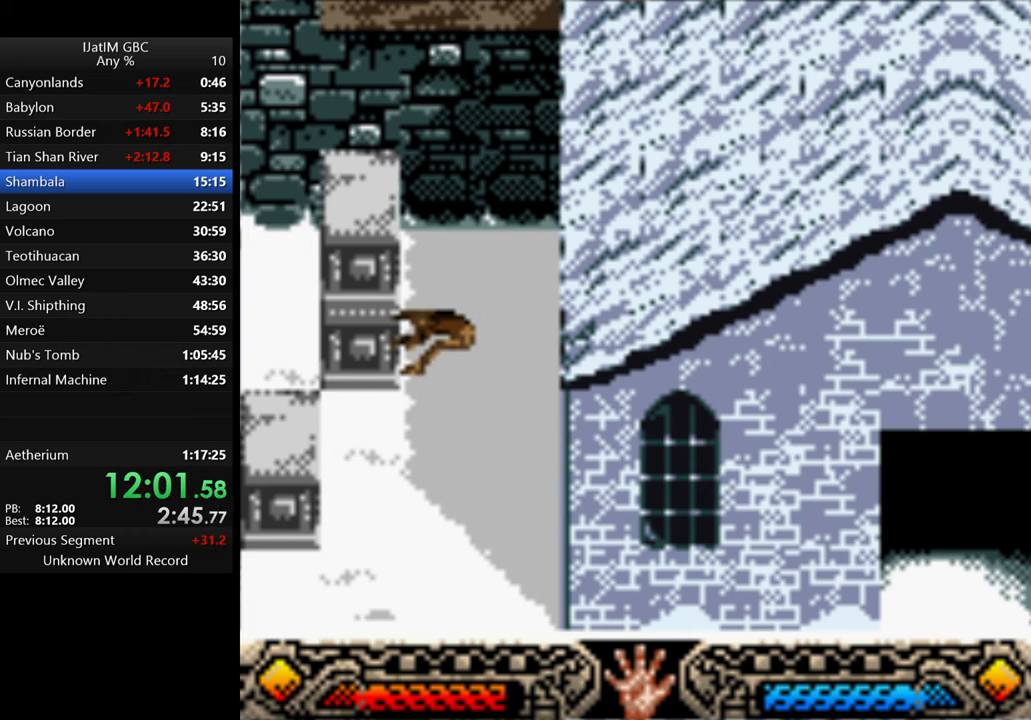
{"buttons": [], "left_stick": "down", "right_stick": "center", "events": []}
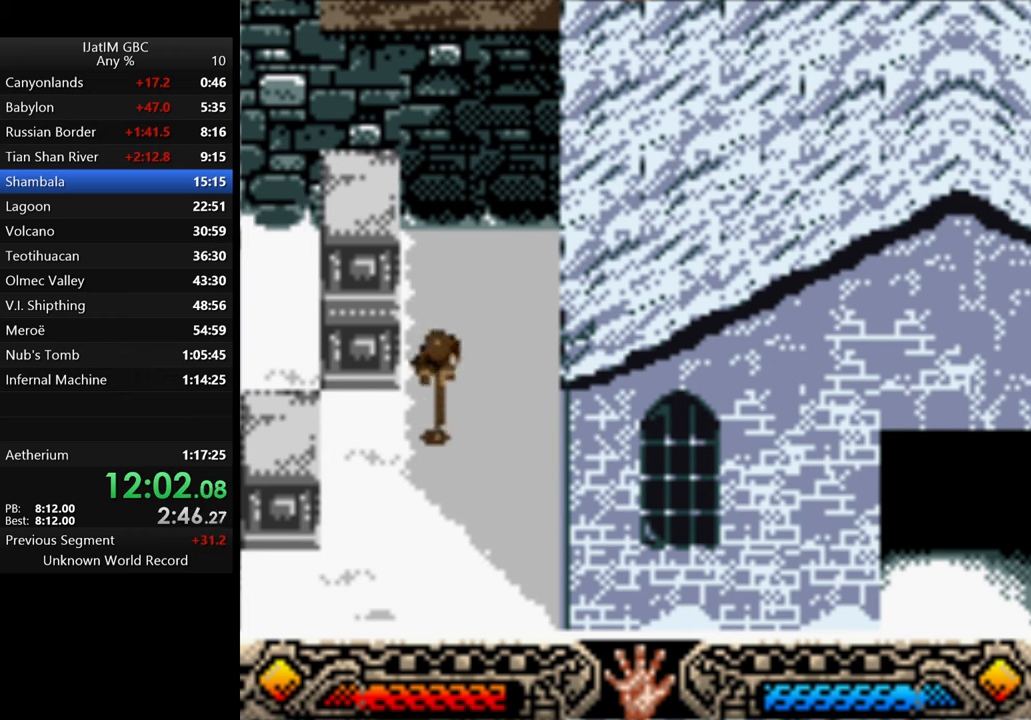
{"buttons": [], "left_stick": "center", "right_stick": "center", "events": [[67, "left_stick", "down-left"], [367, "left_stick", "center"]]}
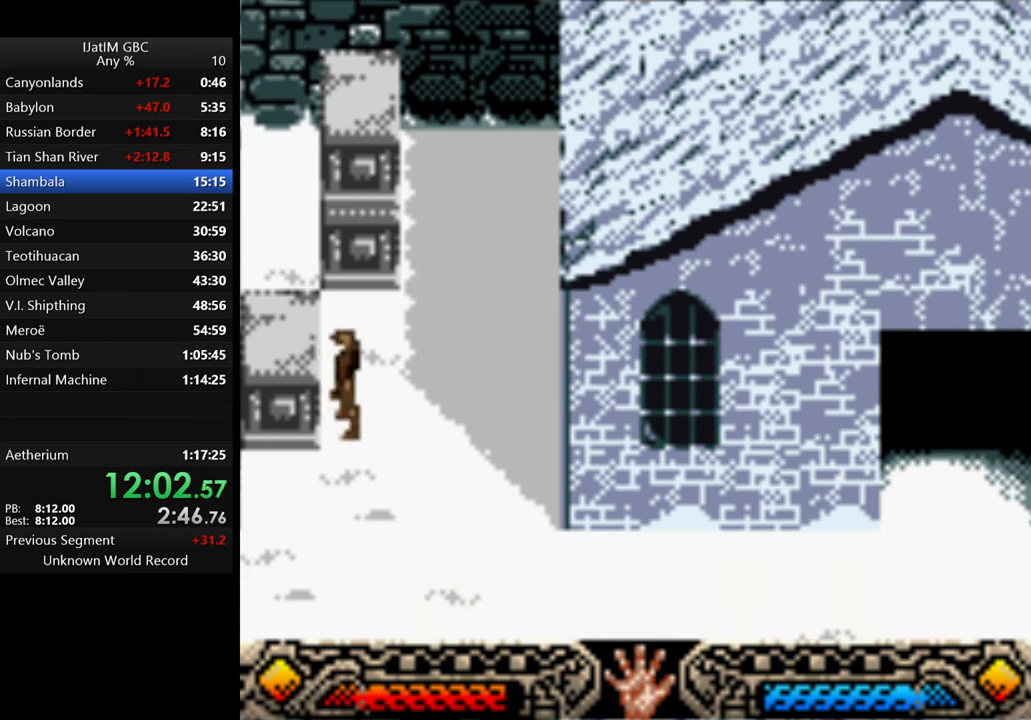
{"buttons": [], "left_stick": "left", "right_stick": "center", "events": [[167, "left_stick", "up-left"], [267, "left_stick", "center"], [500, "left_stick", "left"]]}
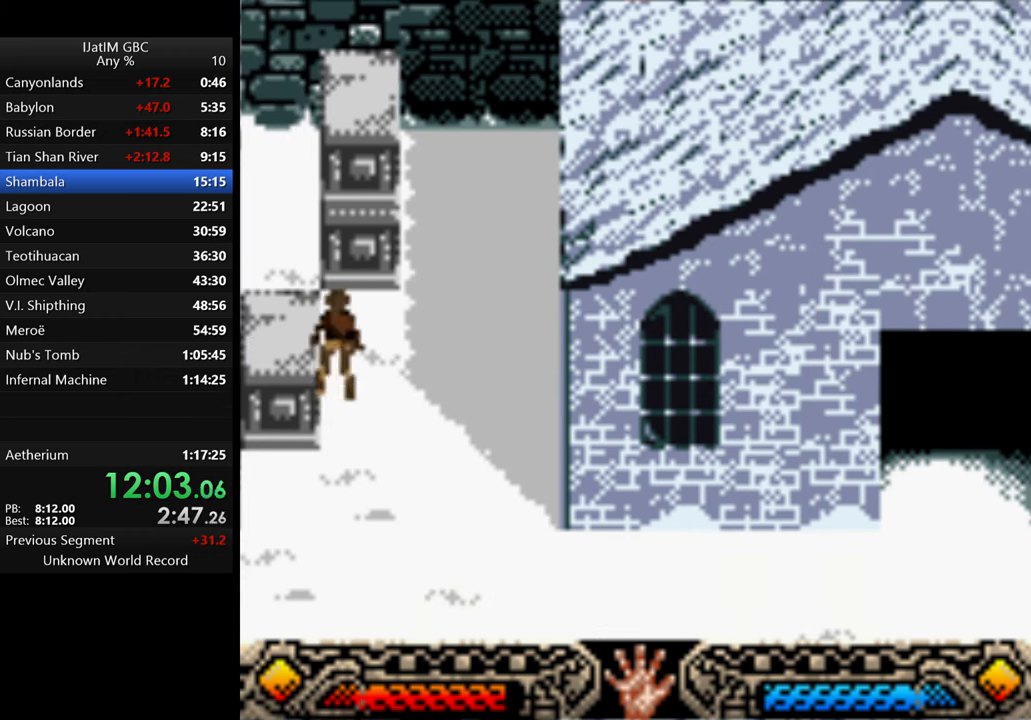
{"buttons": ["A"], "left_stick": "right", "right_stick": "center", "events": [[100, "left_stick", "center"], [200, "A", "down"], [367, "left_stick", "right"]]}
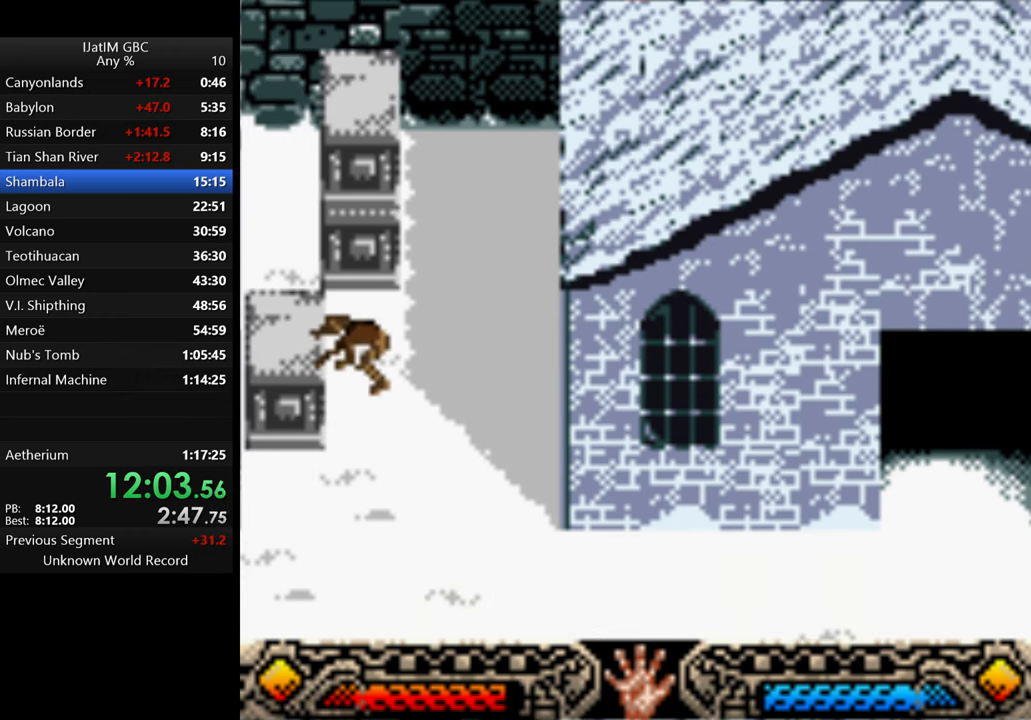
{"buttons": [], "left_stick": "down", "right_stick": "center", "events": [[200, "A", "up"], [234, "left_stick", "down-right"], [334, "left_stick", "down"]]}
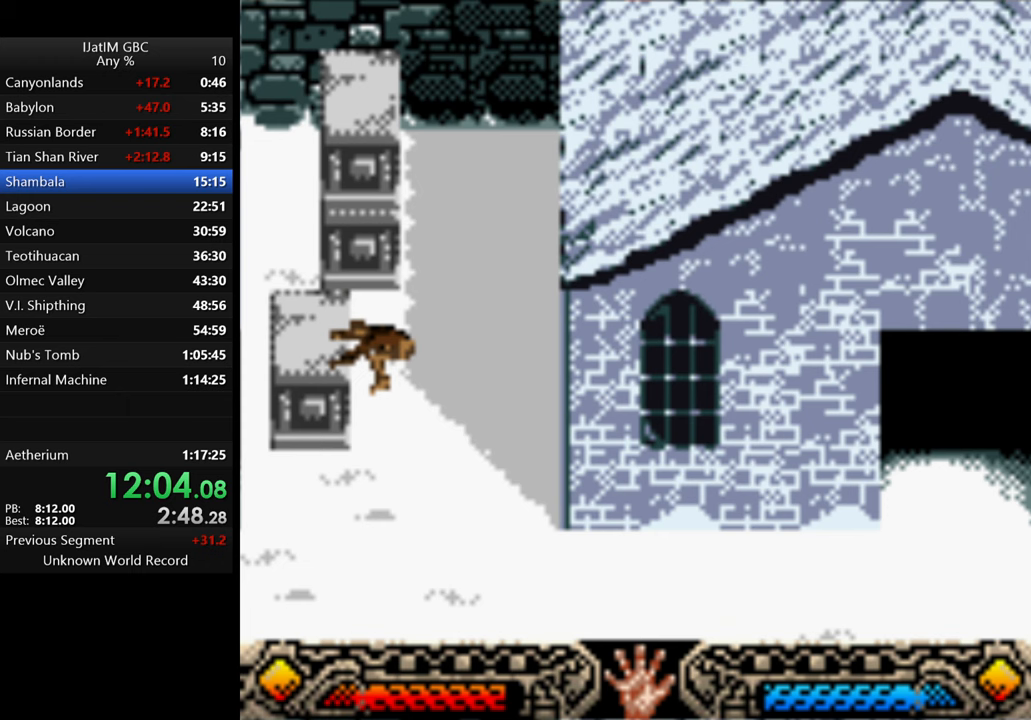
{"buttons": [], "left_stick": "center", "right_stick": "center", "events": [[300, "left_stick", "center"]]}
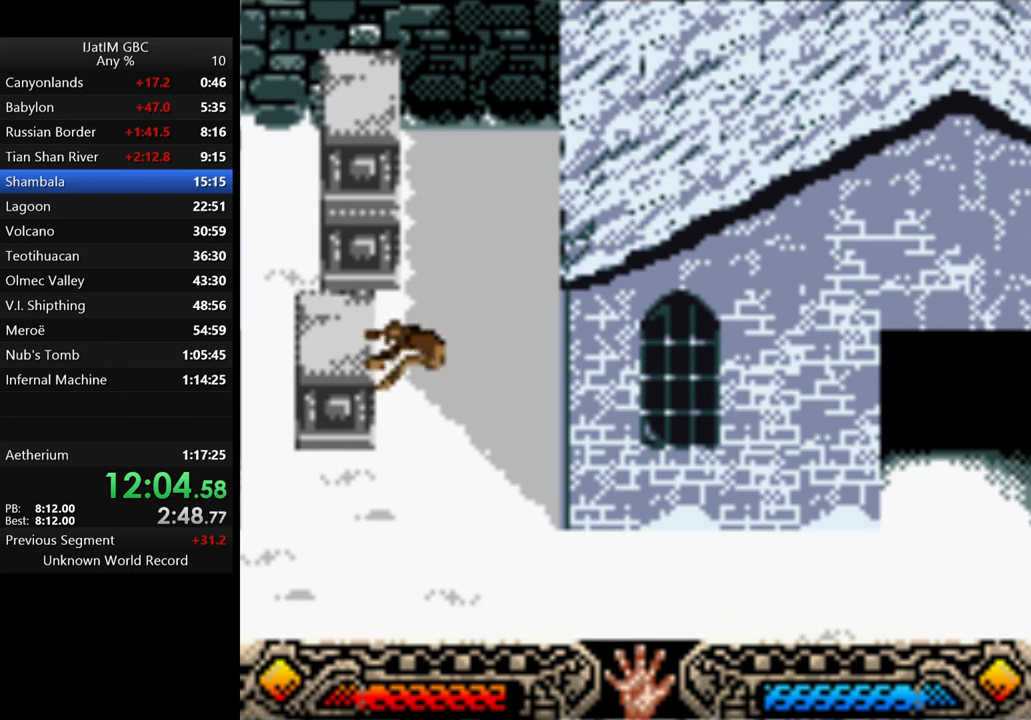
{"buttons": ["B"], "left_stick": "center", "right_stick": "center", "events": [[33, "left_stick", "down"], [233, "left_stick", "center"], [500, "B", "down"]]}